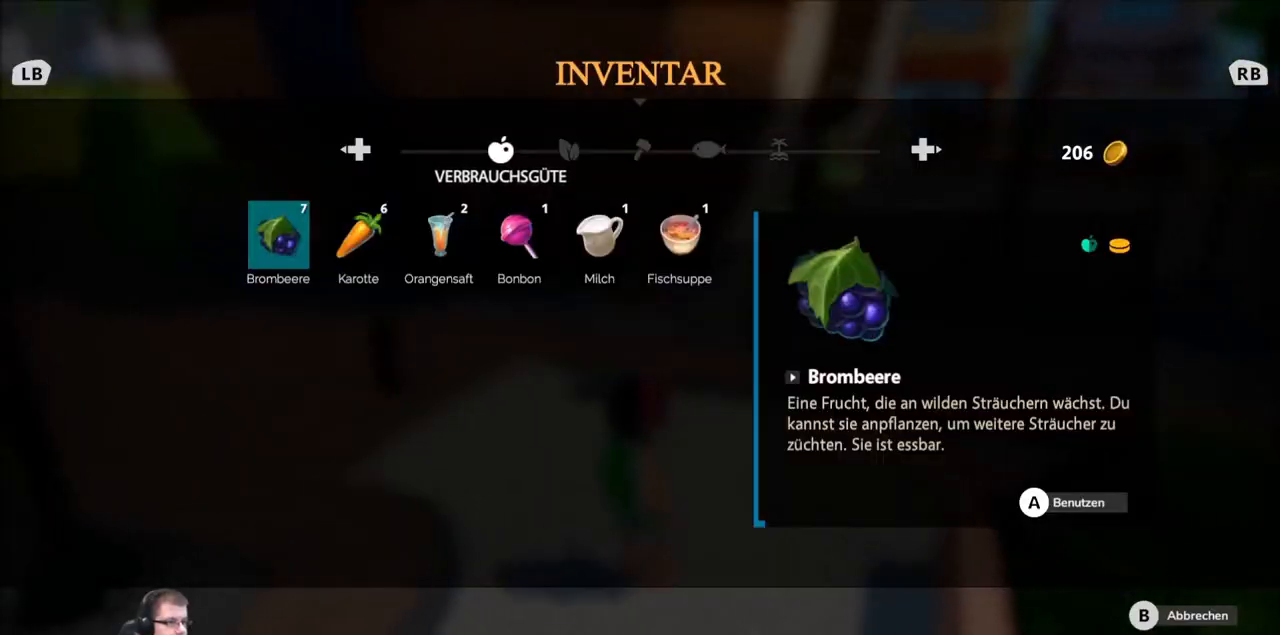
Gameplay with a controller (Xbox layout); each line is a JSON object with the inputs held at the frame after it. "events" lists button and stick changes between this image and that frame as [ms after this image, input, new state], when the widget could be followed in between. Not read: L3 R3.
{"buttons": ["A"], "left_stick": "center", "right_stick": "center", "events": [[468, "A", "down"]]}
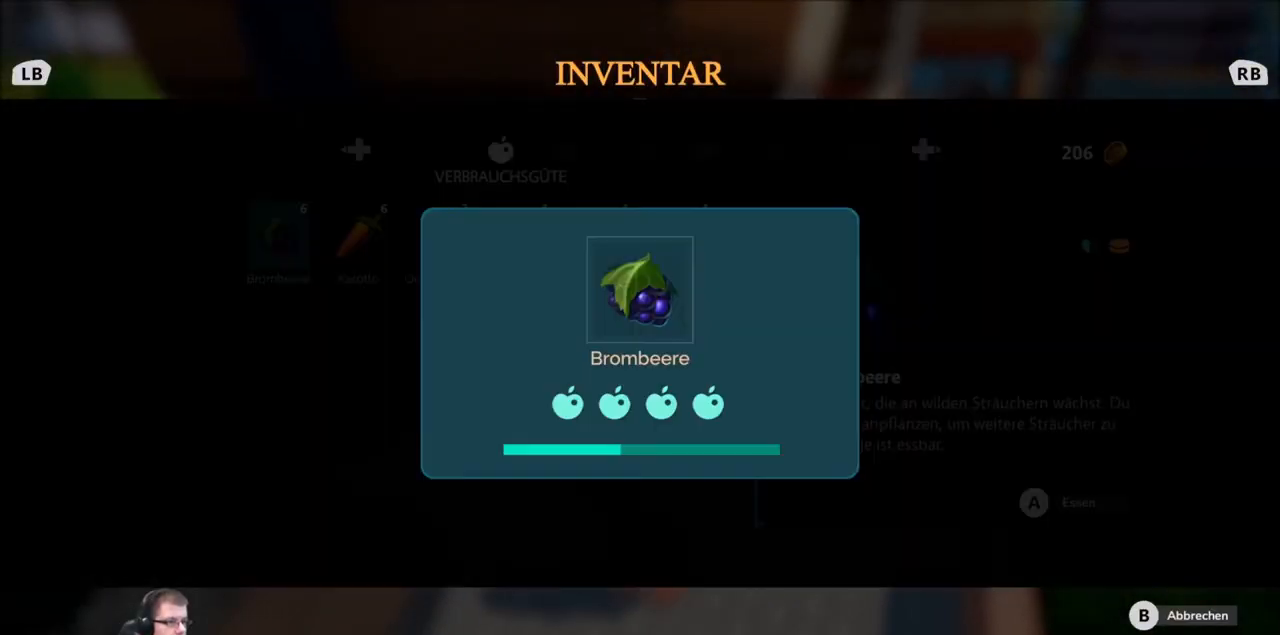
{"buttons": [], "left_stick": "center", "right_stick": "center", "events": [[67, "A", "up"]]}
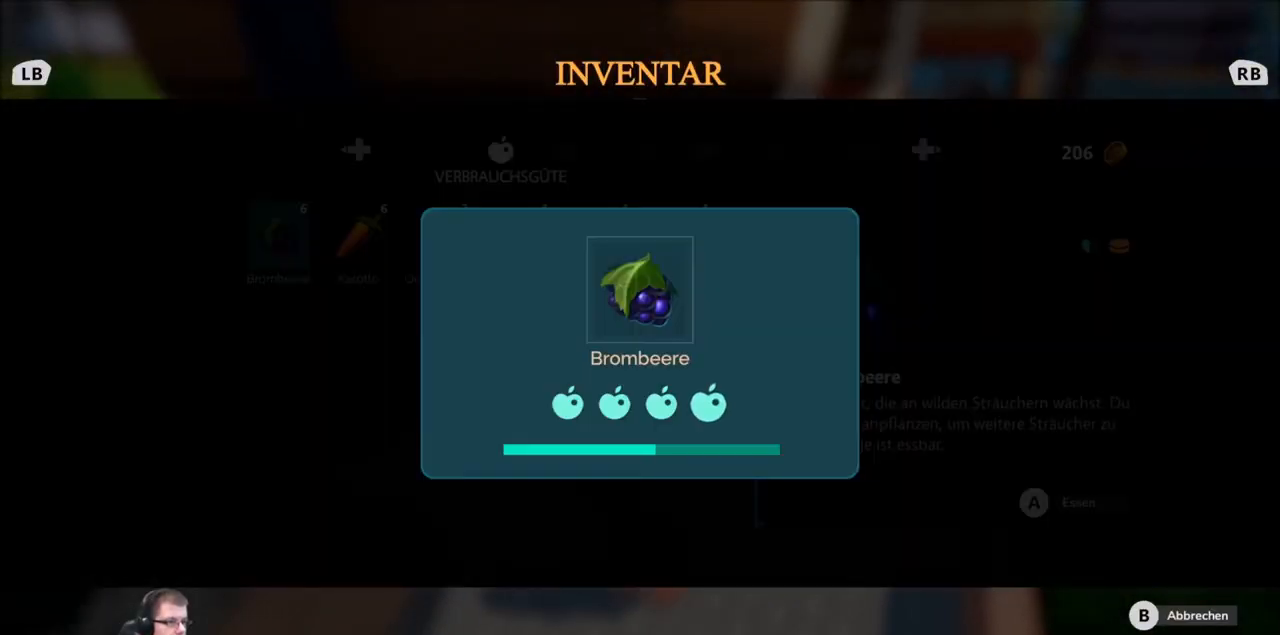
{"buttons": ["B"], "left_stick": "center", "right_stick": "center", "events": [[501, "B", "down"]]}
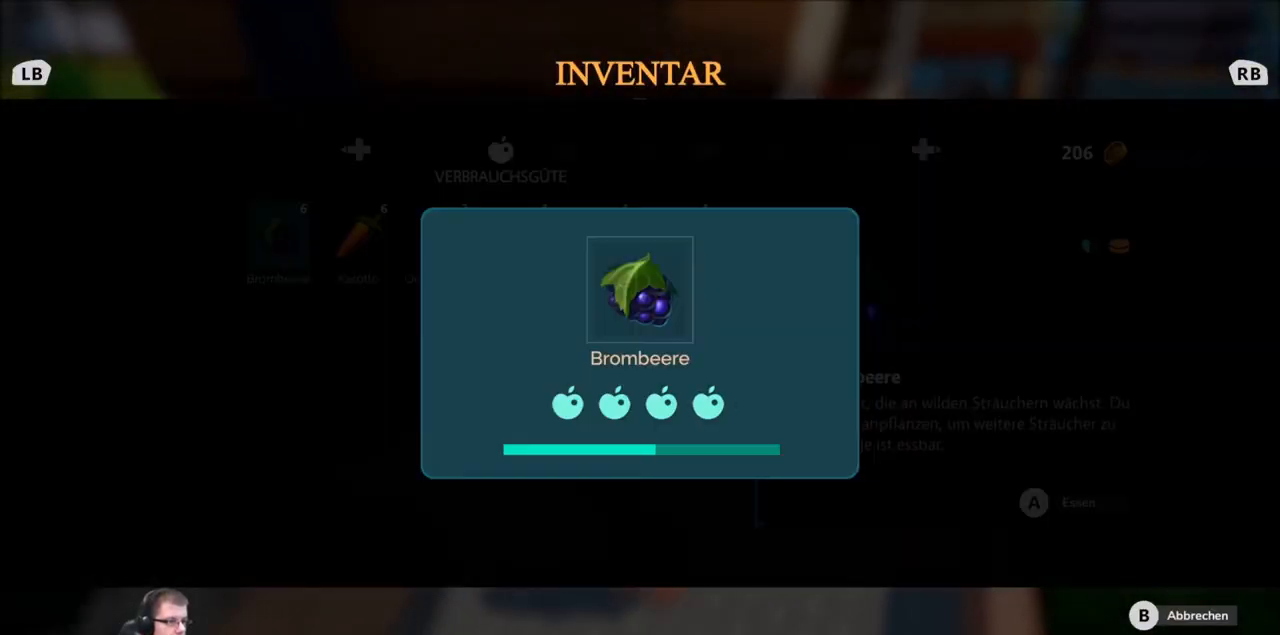
{"buttons": ["R2"], "left_stick": "up-right", "right_stick": "center", "events": [[67, "B", "up"], [267, "left_stick", "up"], [334, "R2", "down"], [334, "left_stick", "up-right"]]}
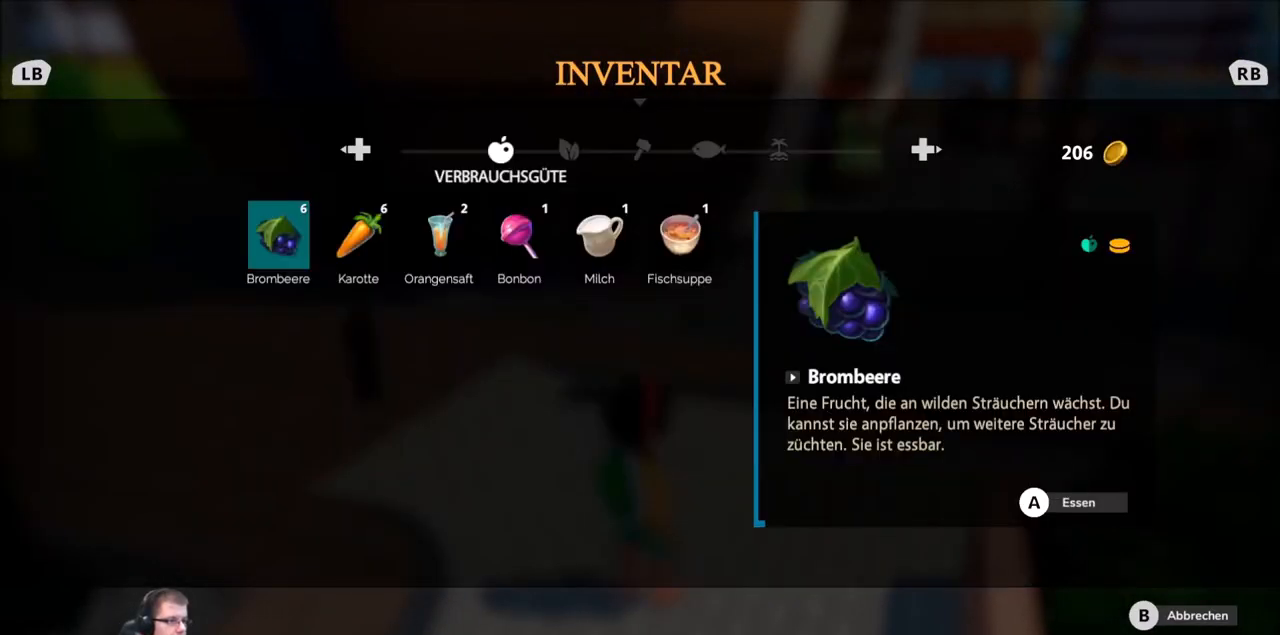
{"buttons": ["R2"], "left_stick": "up-right", "right_stick": "center", "events": [[134, "B", "down"], [234, "B", "up"]]}
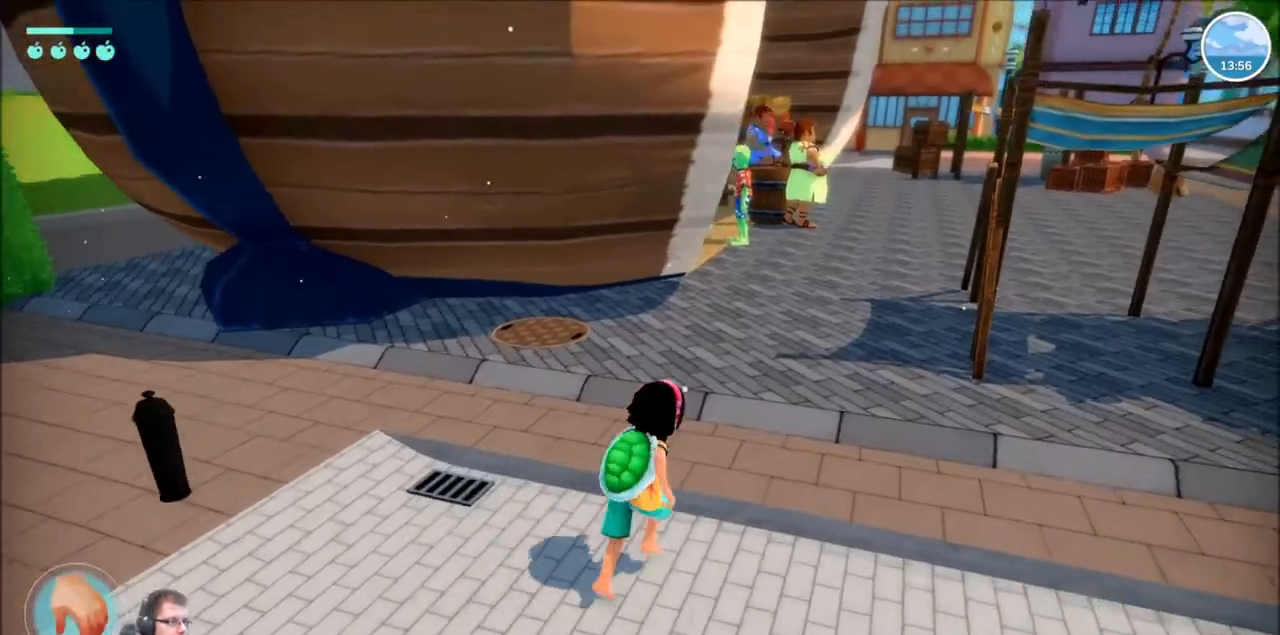
{"buttons": ["R2"], "left_stick": "up", "right_stick": "center", "events": [[267, "left_stick", "up"]]}
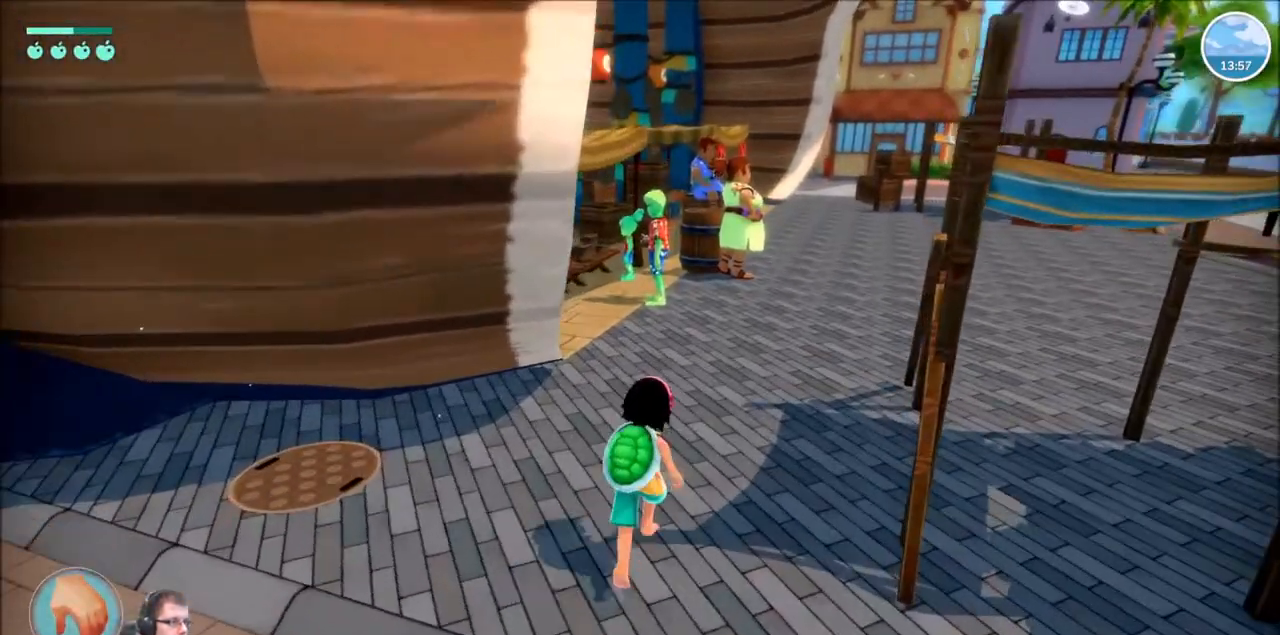
{"buttons": ["R2"], "left_stick": "up", "right_stick": "left", "events": [[468, "right_stick", "left"]]}
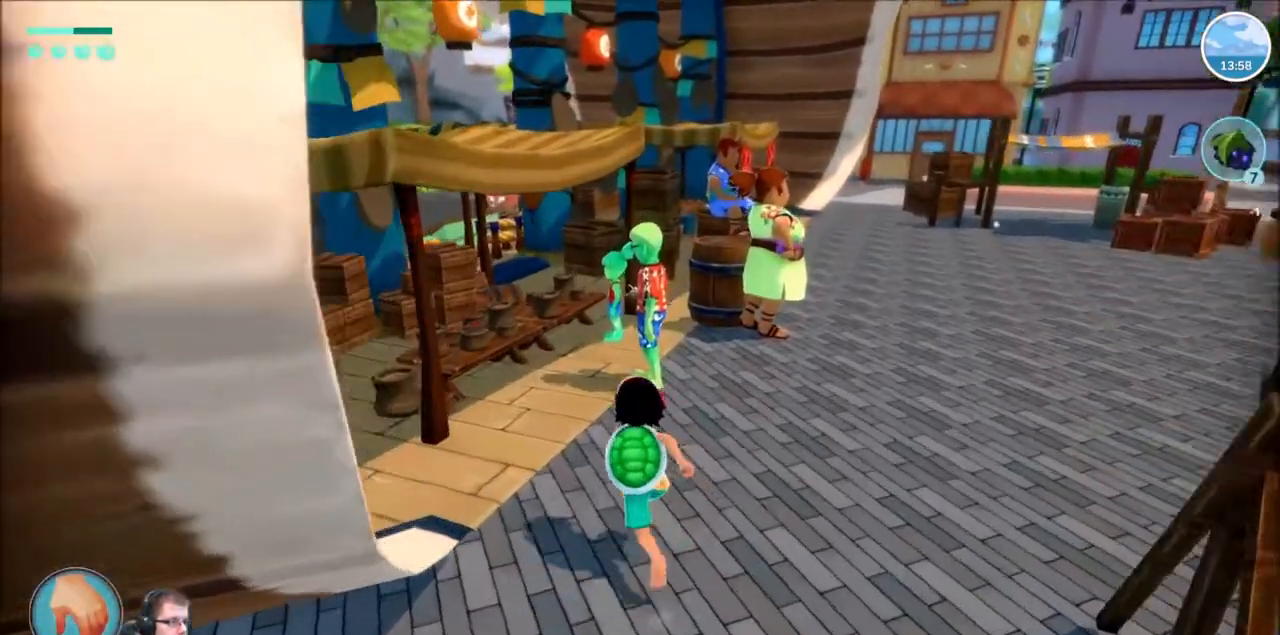
{"buttons": ["R2"], "left_stick": "down-right", "right_stick": "center", "events": [[233, "left_stick", "center"], [233, "right_stick", "center"], [267, "R2", "up"], [434, "left_stick", "down-right"], [467, "R2", "down"]]}
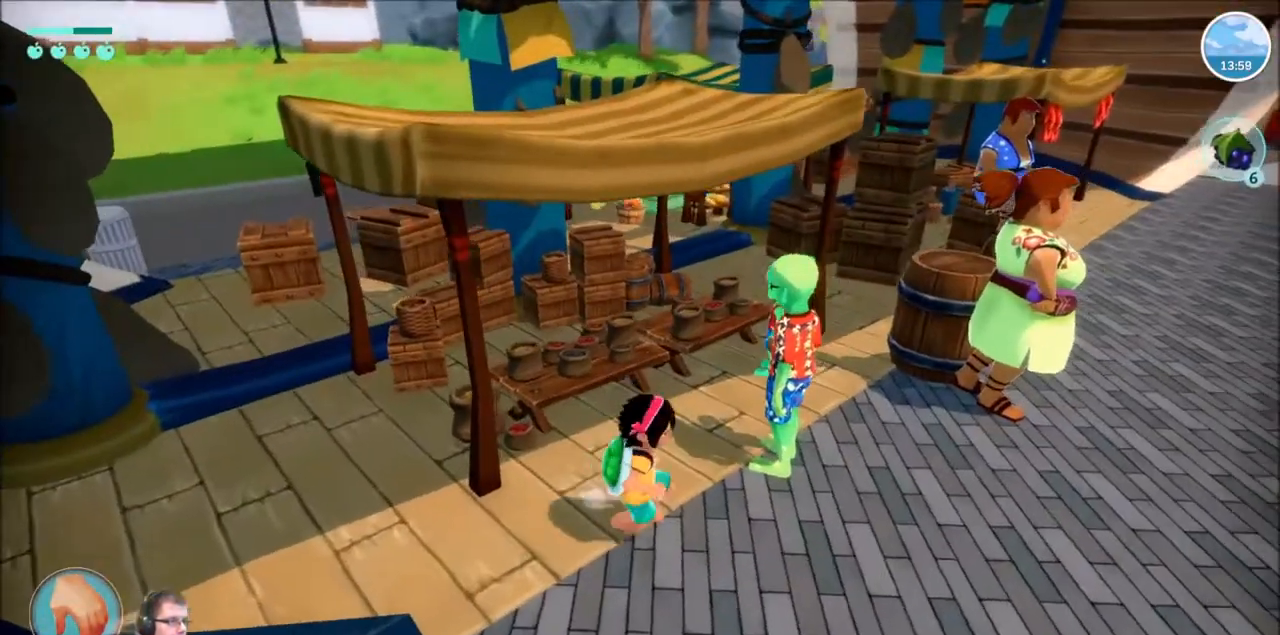
{"buttons": ["R2"], "left_stick": "up-right", "right_stick": "center", "events": [[134, "left_stick", "right"], [434, "left_stick", "up-right"]]}
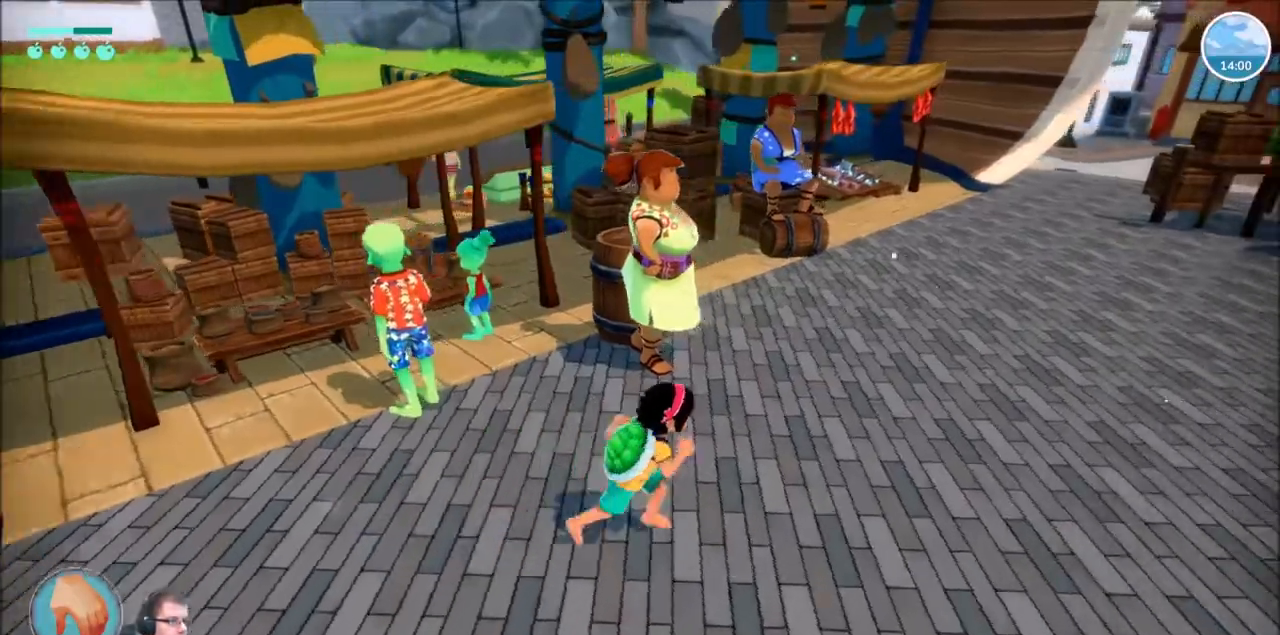
{"buttons": ["R2"], "left_stick": "up-right", "right_stick": "right"}